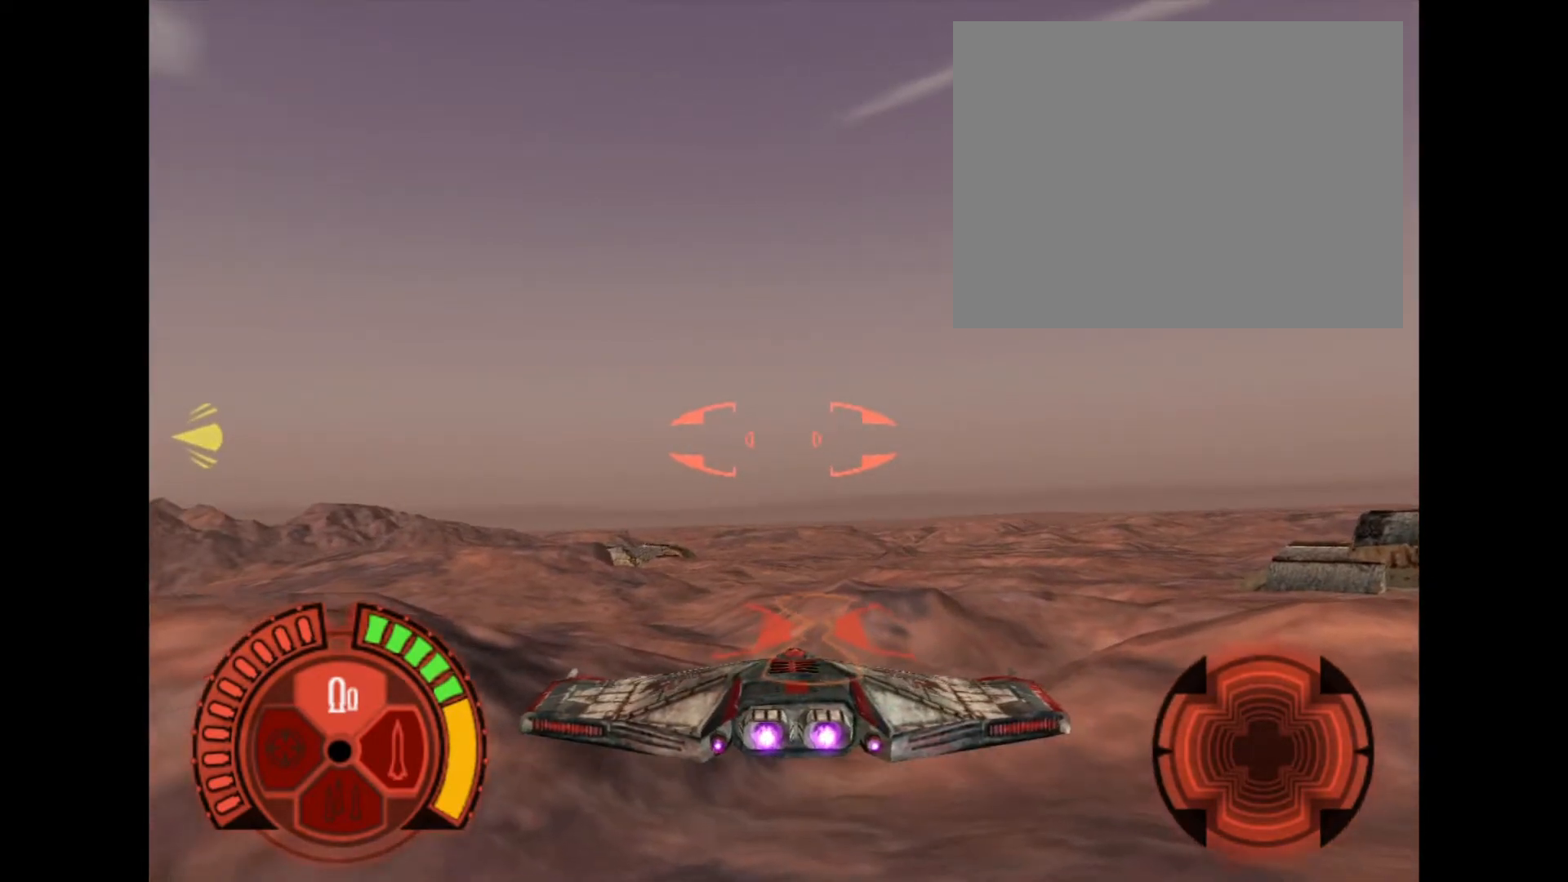
Gameplay with a controller (PlayStation layout); each line is a JSON object with the inputs held at the frame after it. "events" lists button and stick changes between this image and that frame as [ms after this image, input, new state], when the widget could be followed in between. Not read: L3 left_stick right_stick.
{"buttons": [], "events": [[67, "CIRCLE", "up"]]}
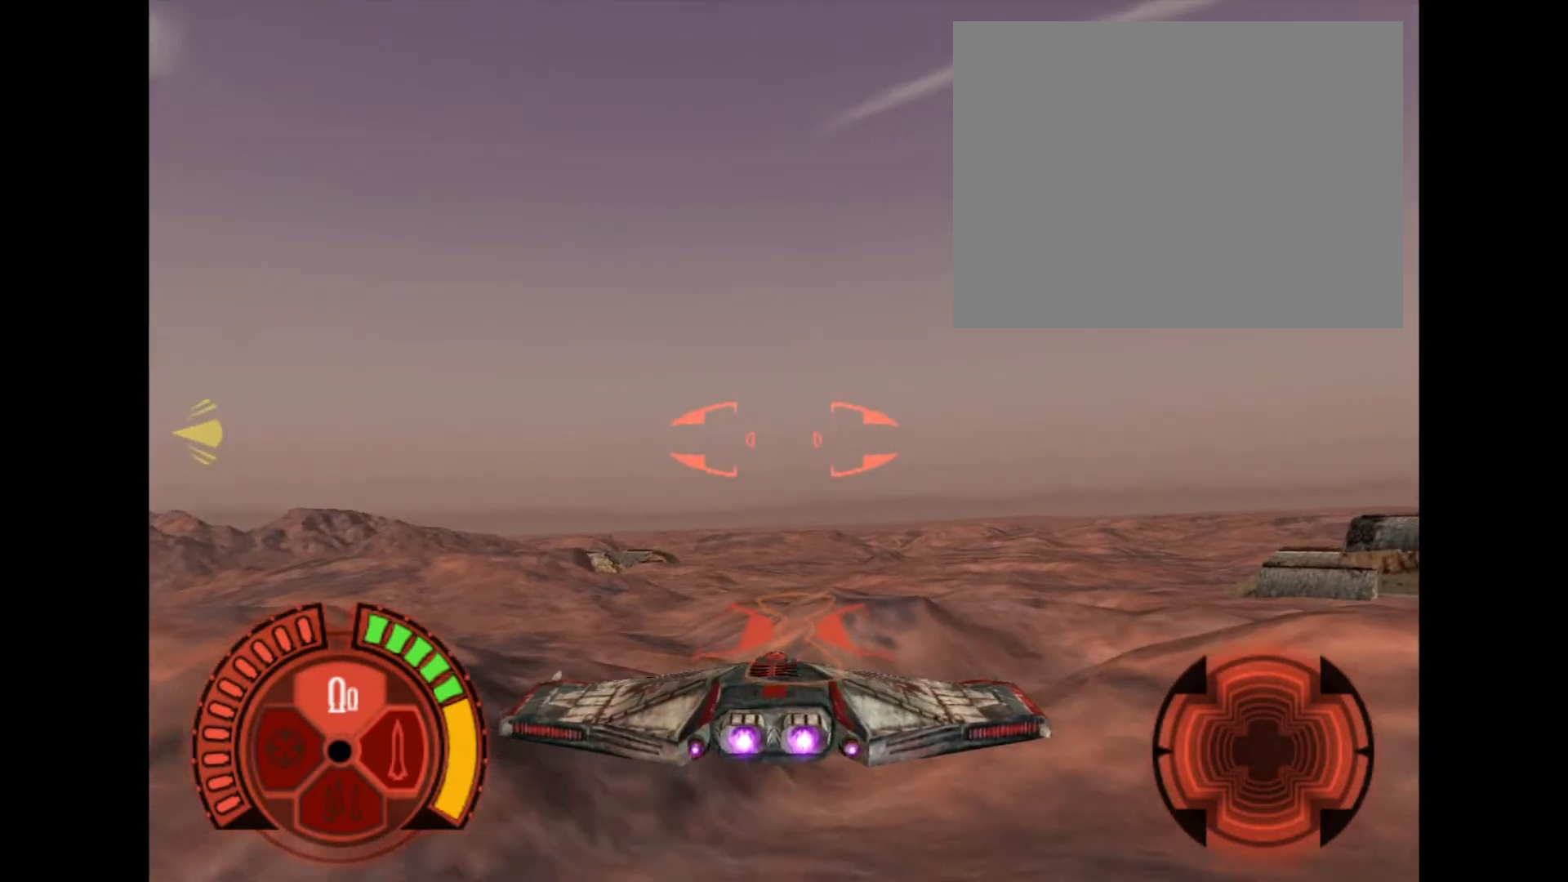
{"buttons": ["CIRCLE"], "events": [[67, "CIRCLE", "down"]]}
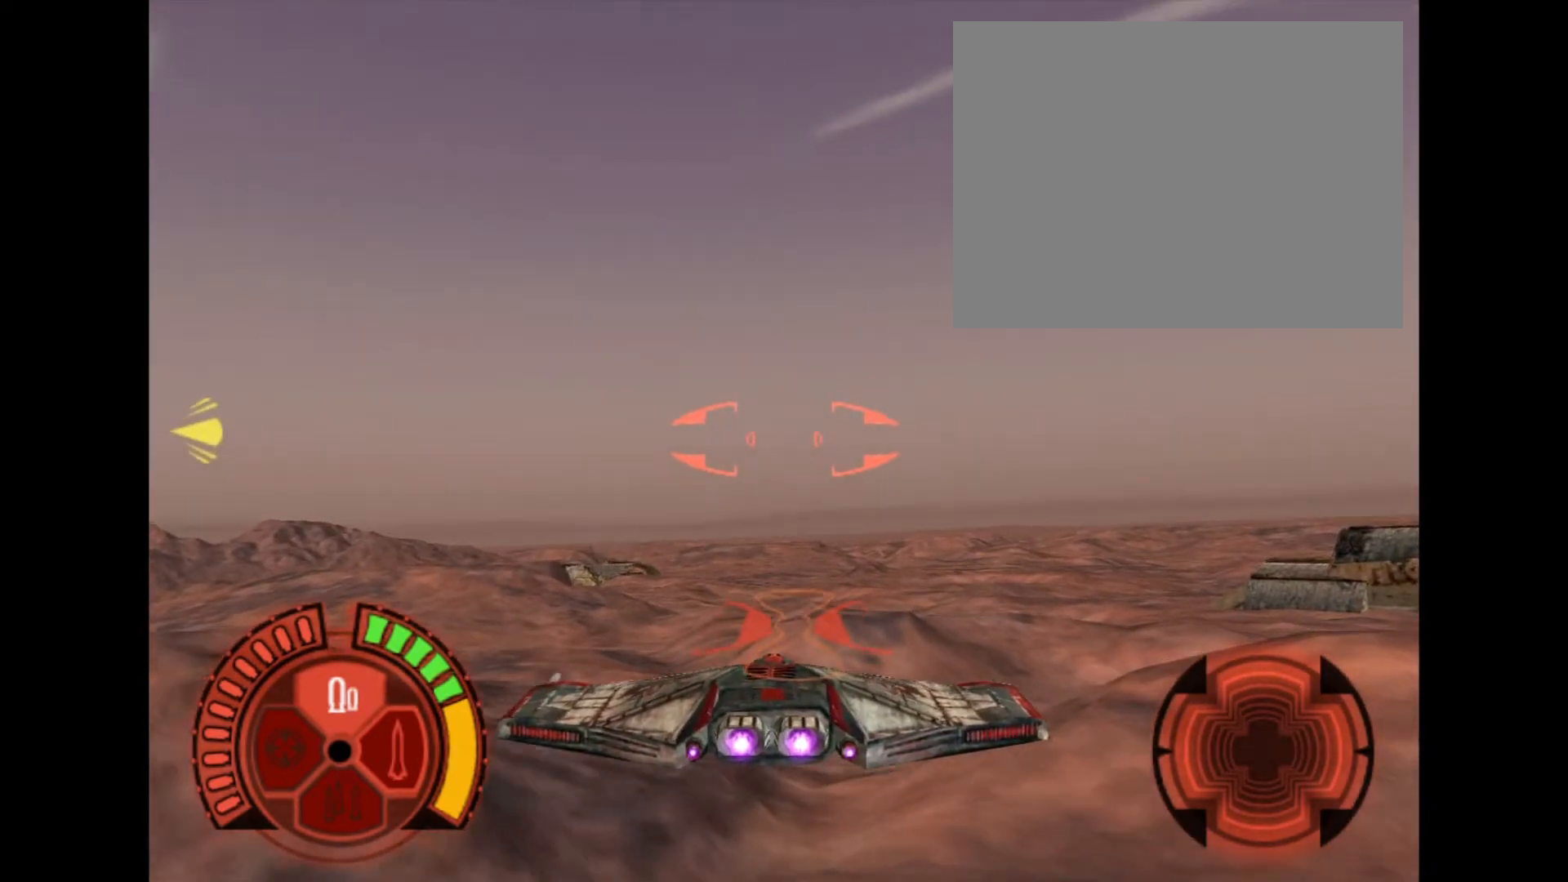
{"buttons": [], "events": [[101, "CIRCLE", "up"]]}
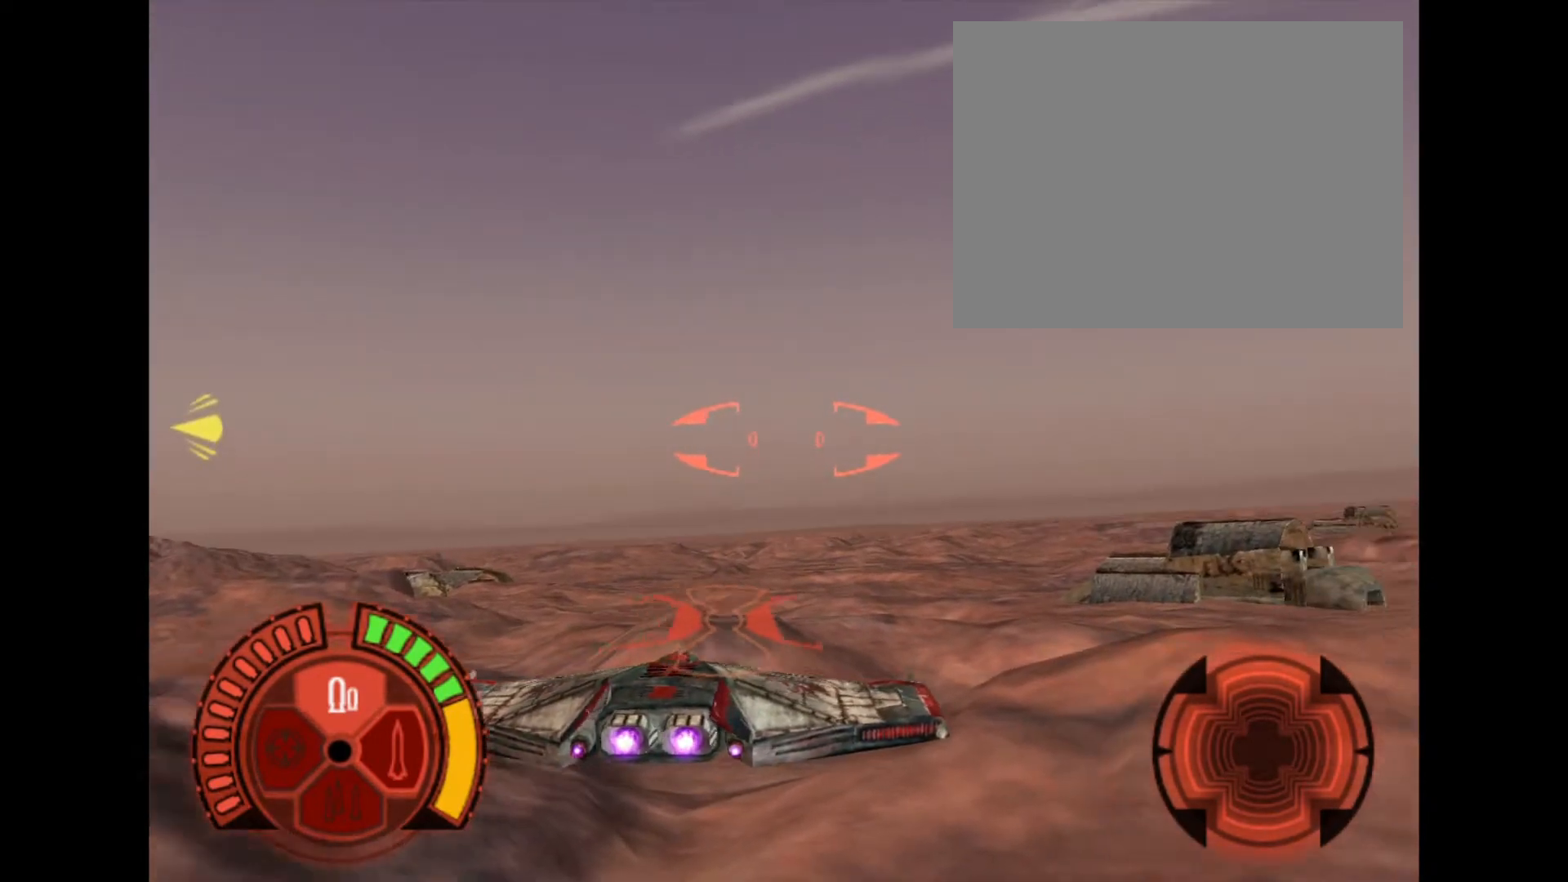
{"buttons": ["CIRCLE"], "events": [[100, "CIRCLE", "down"]]}
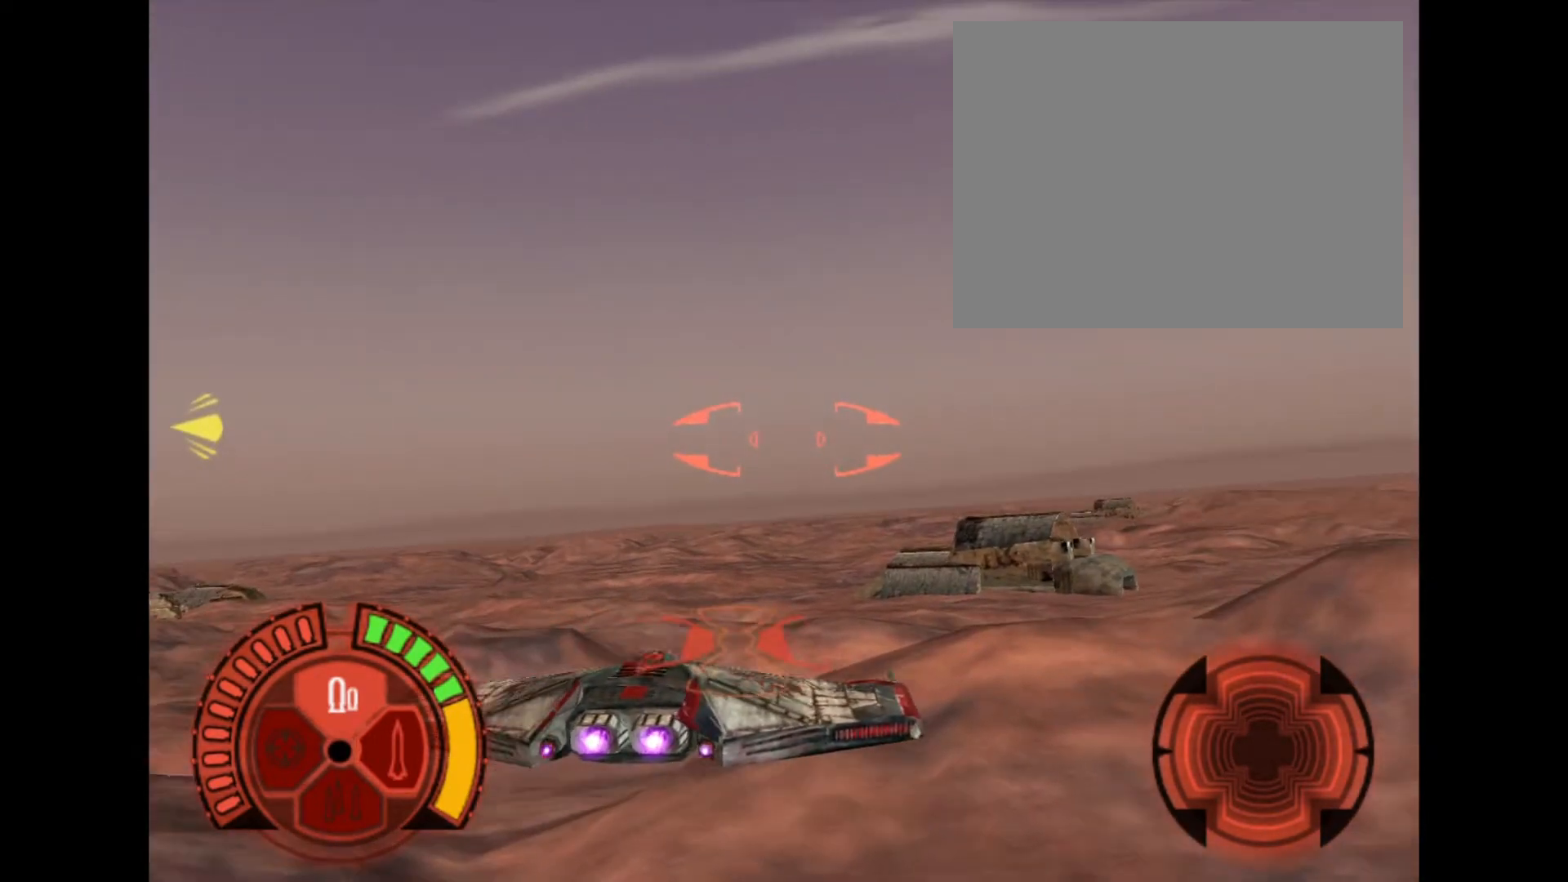
{"buttons": [], "events": [[134, "CIRCLE", "up"]]}
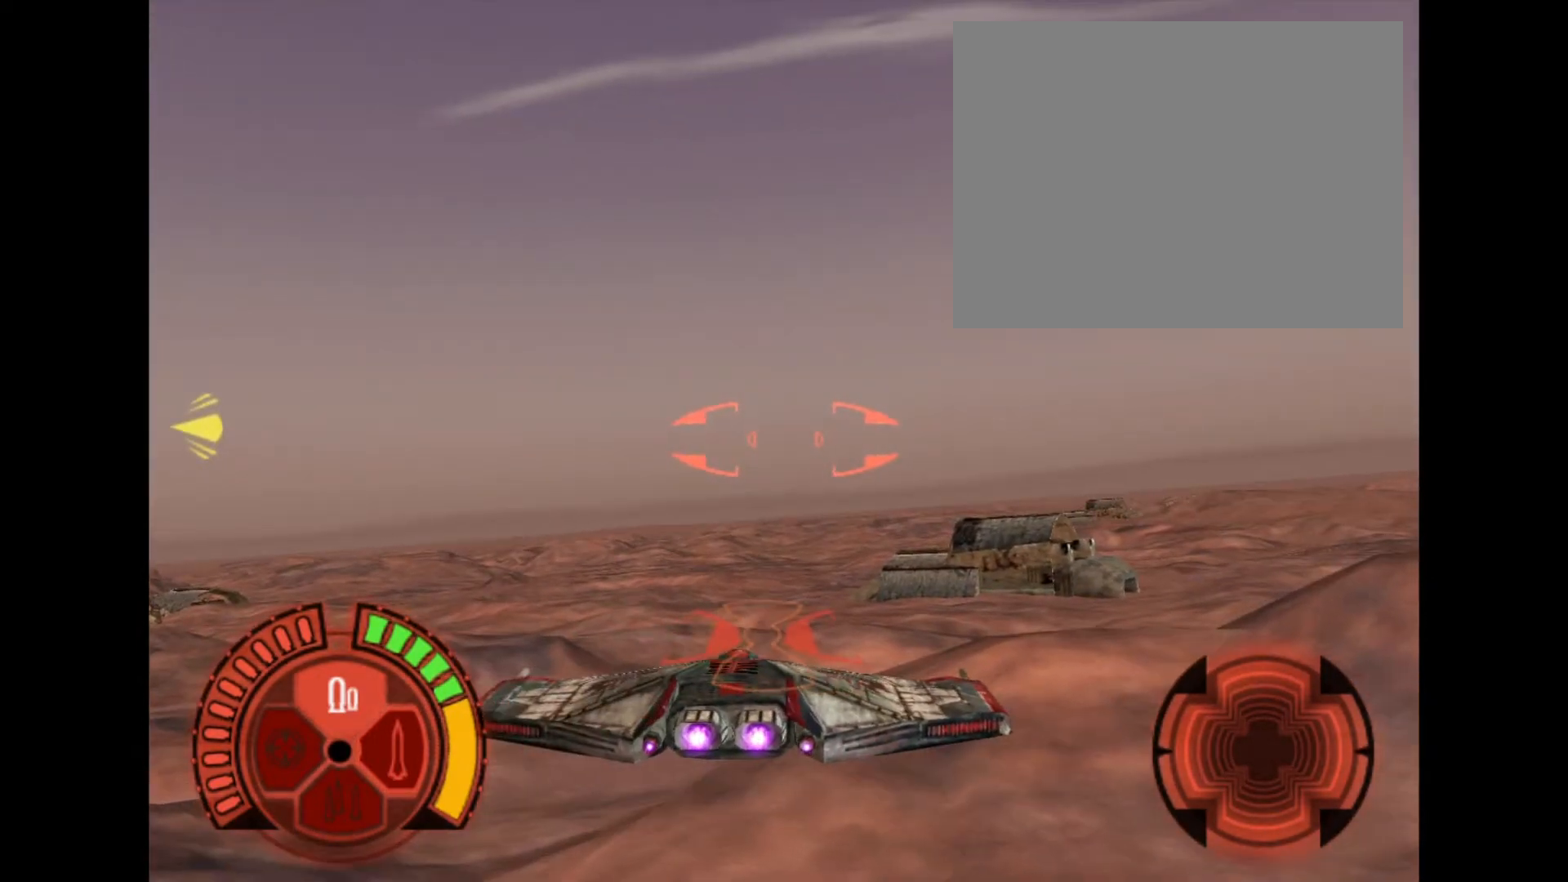
{"buttons": ["CIRCLE"], "events": [[133, "CIRCLE", "down"]]}
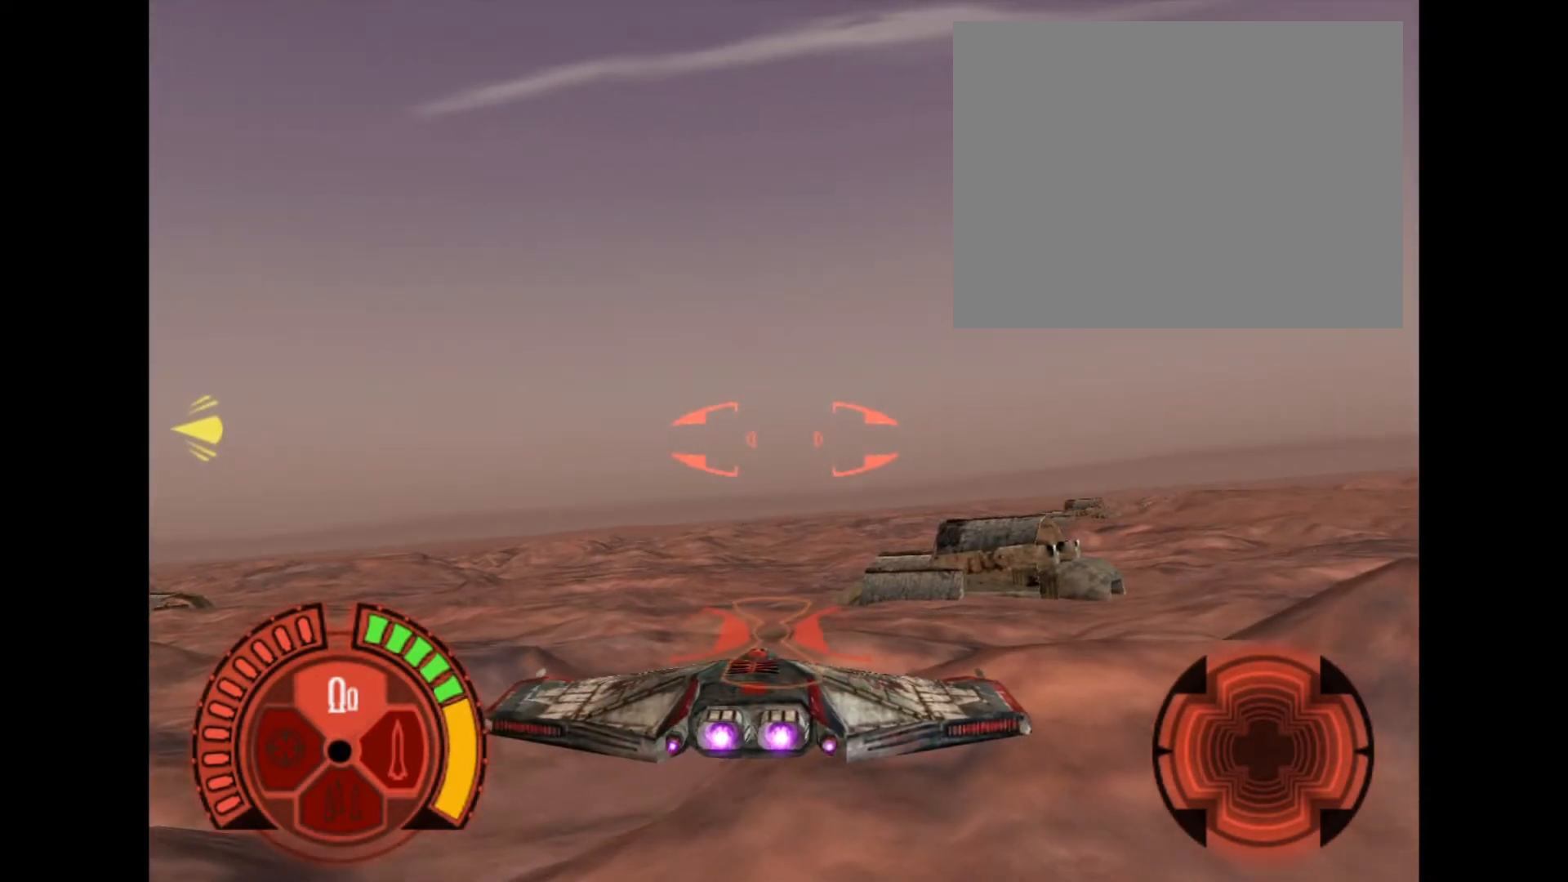
{"buttons": [], "events": [[167, "CIRCLE", "up"]]}